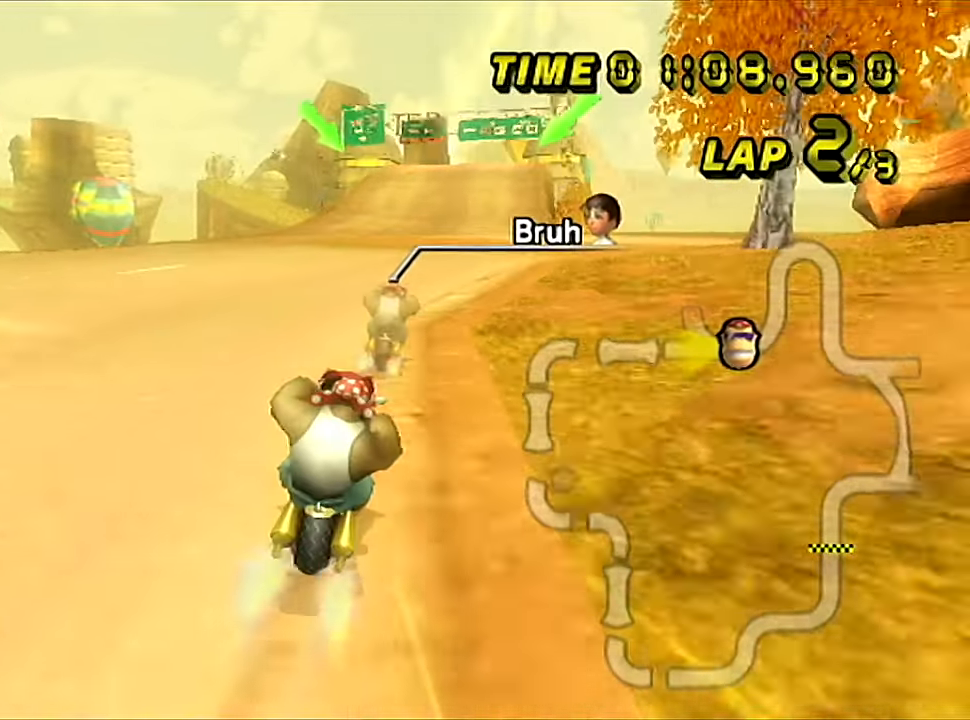
Gameplay with a controller (Nintendo layout); each line is a JSON object with the inputs held at the frame after it. "events" lists button and stick changes between this image and that frame as [ms after this image, input, new state], when the widget could be followed in between. Not read: L1 L3 R3 X Y Z.
{"buttons": ["A"], "left_stick": "center", "events": [[66, "left_stick", "left"], [183, "left_stick", "center"]]}
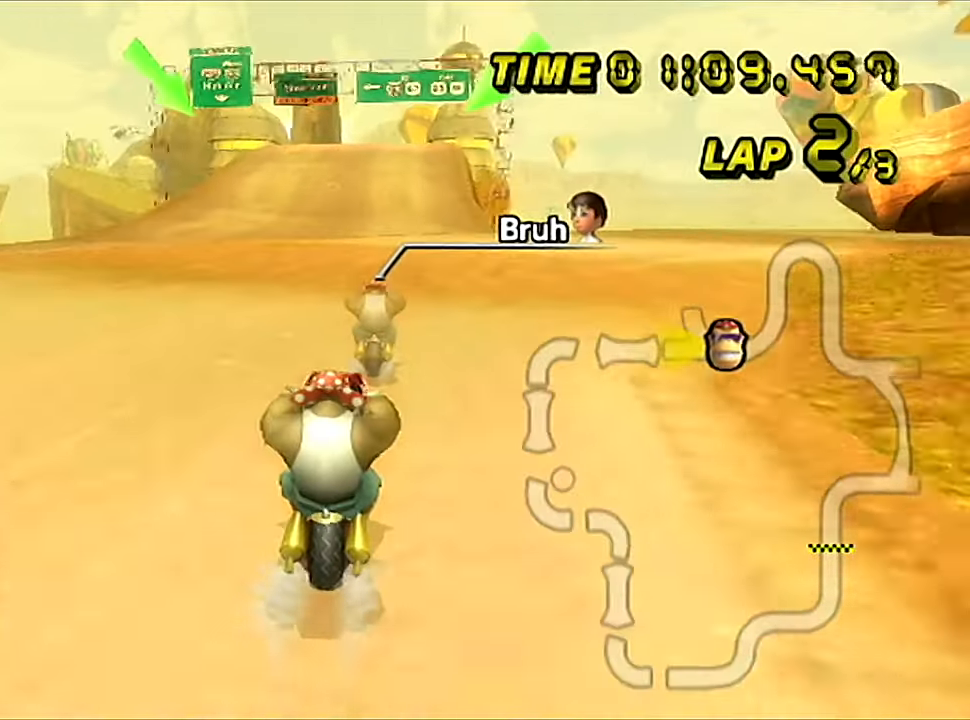
{"buttons": ["A"], "left_stick": "center", "events": []}
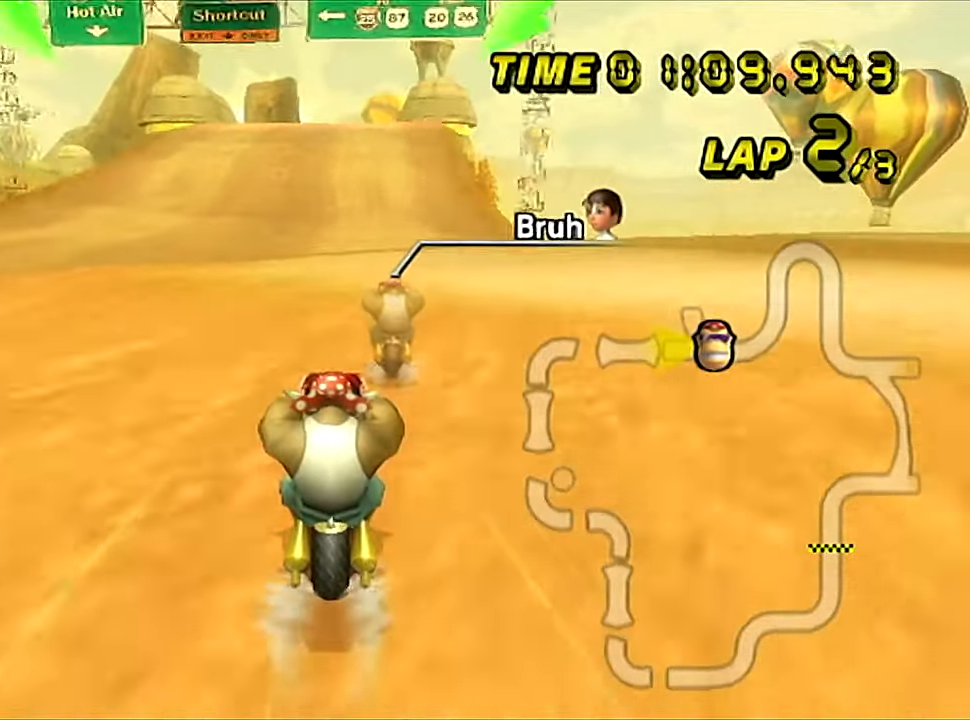
{"buttons": ["A"], "left_stick": "center", "events": []}
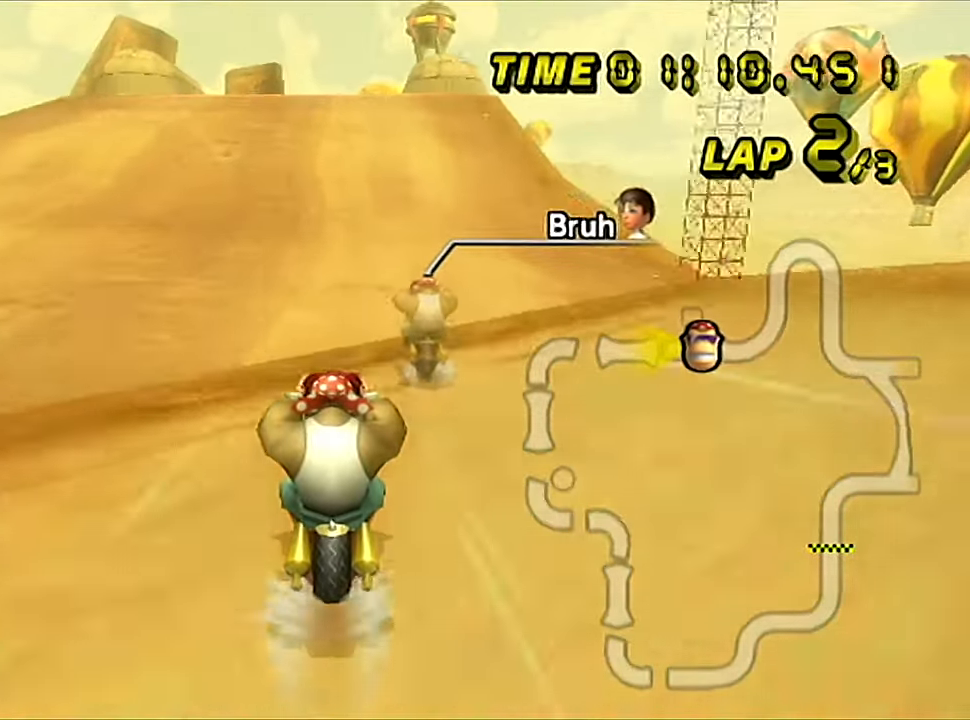
{"buttons": ["A"], "left_stick": "center", "events": []}
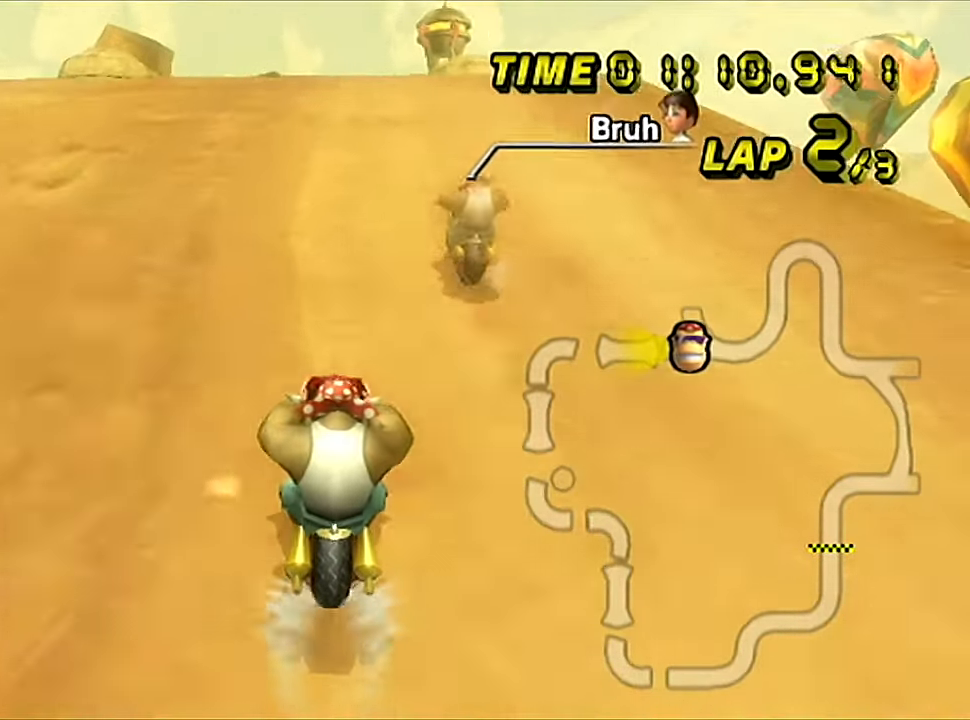
{"buttons": ["A"], "left_stick": "center", "events": [[300, "left_stick", "right"], [400, "left_stick", "center"]]}
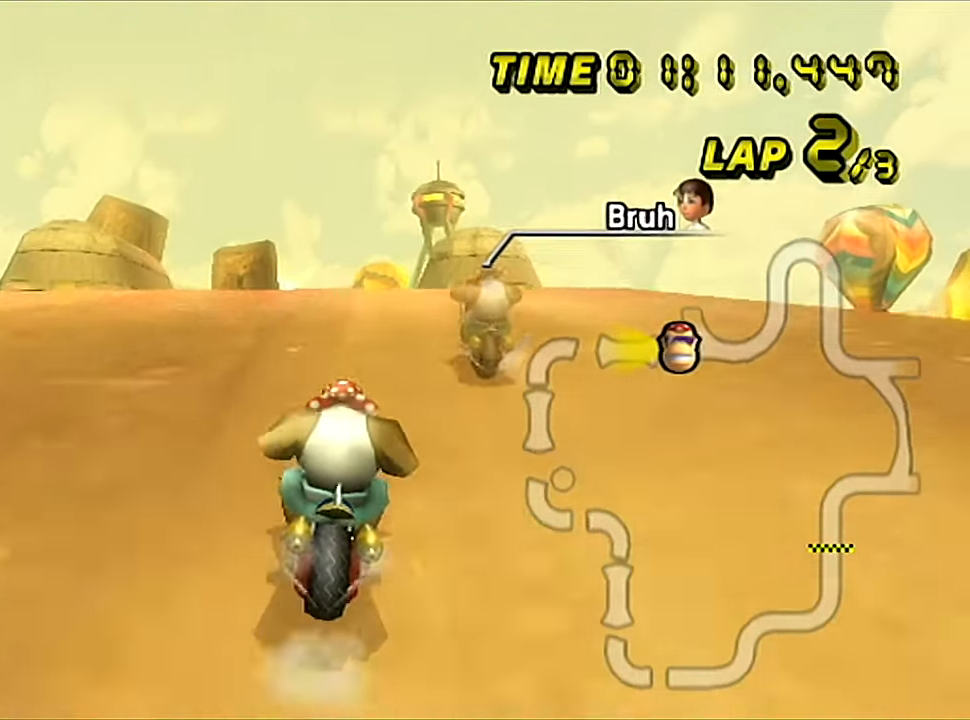
{"buttons": ["A"], "left_stick": "center", "events": []}
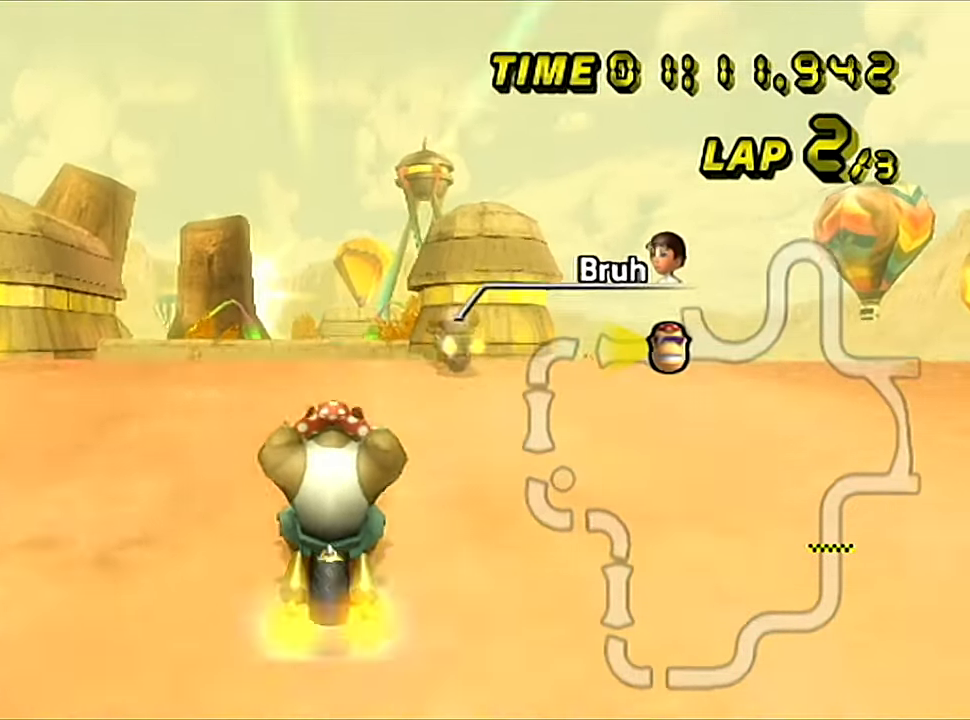
{"buttons": ["A"], "left_stick": "up-left", "events": [[334, "left_stick", "left"], [484, "left_stick", "up-left"]]}
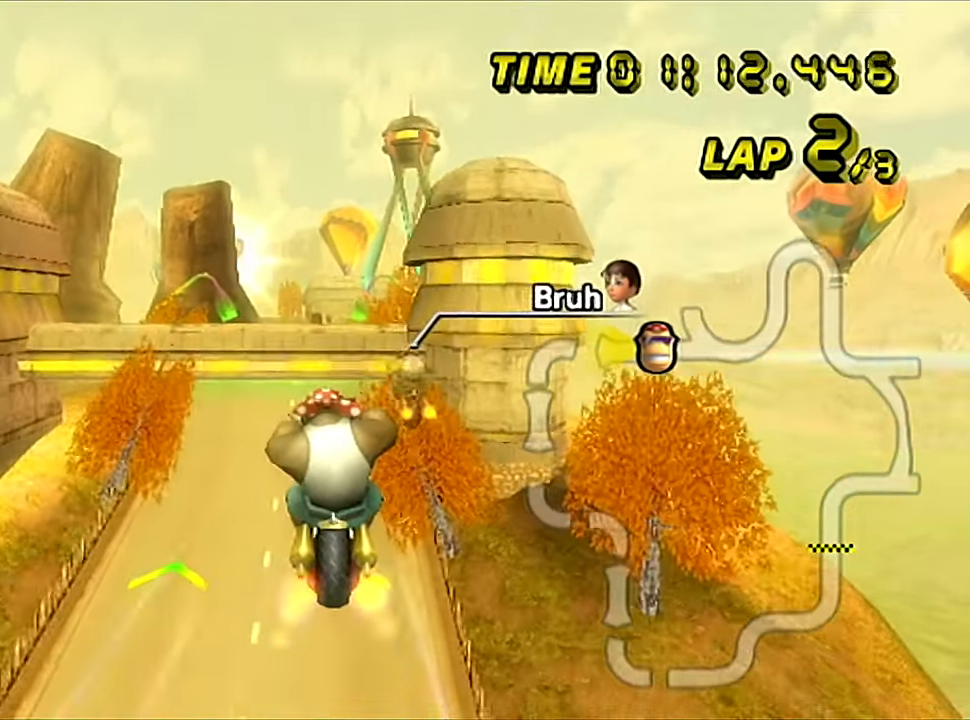
{"buttons": ["A"], "left_stick": "up", "events": [[167, "left_stick", "up"]]}
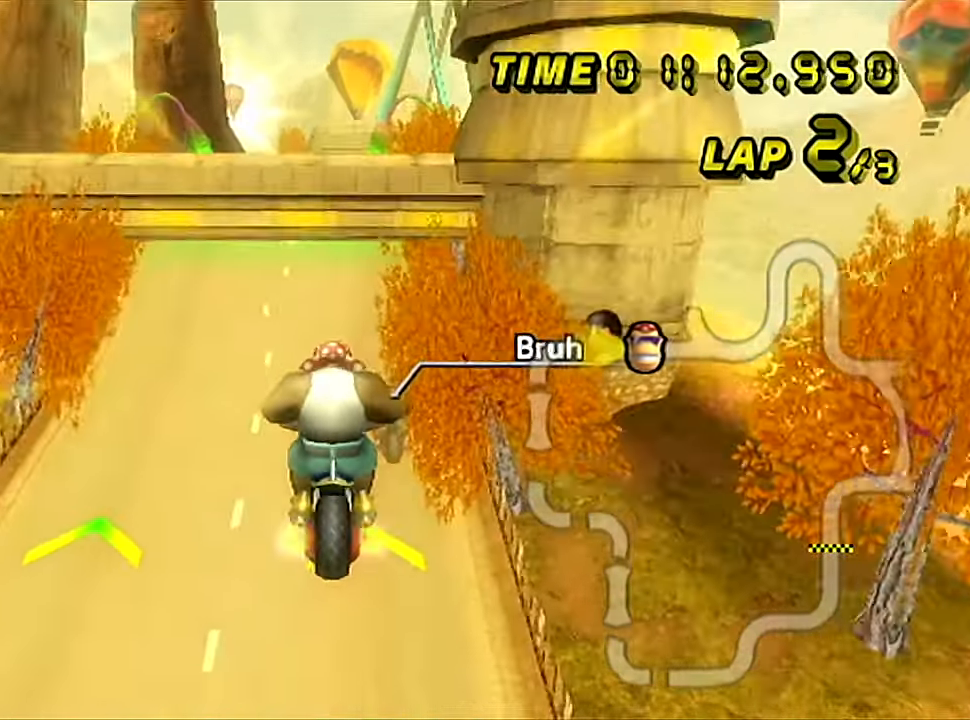
{"buttons": ["A"], "left_stick": "up", "events": []}
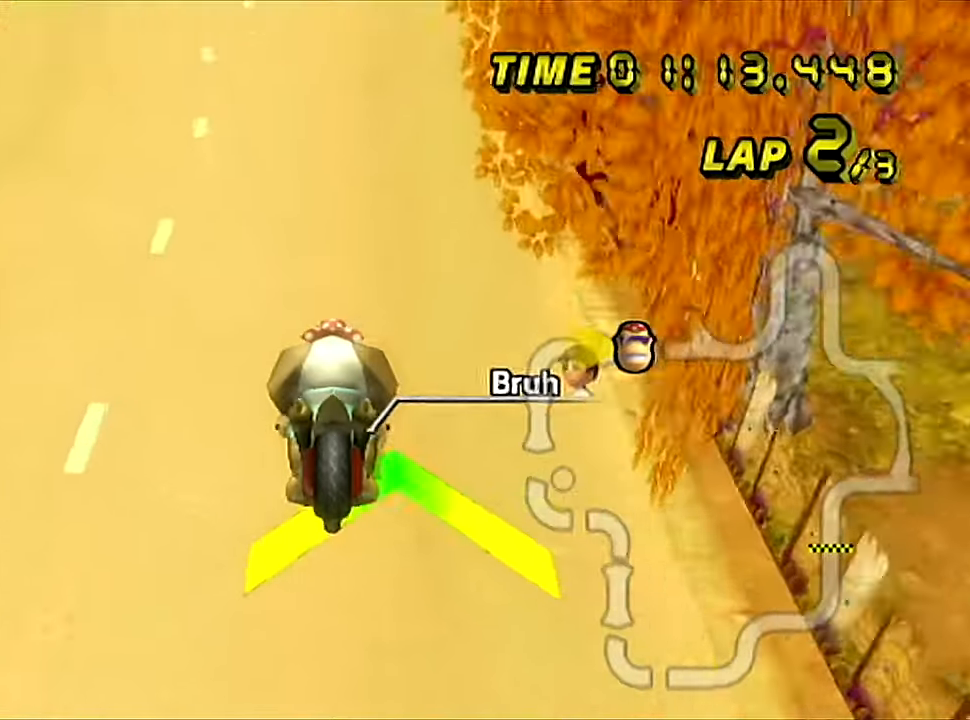
{"buttons": ["A"], "left_stick": "center", "events": [[233, "left_stick", "left"], [300, "left_stick", "center"]]}
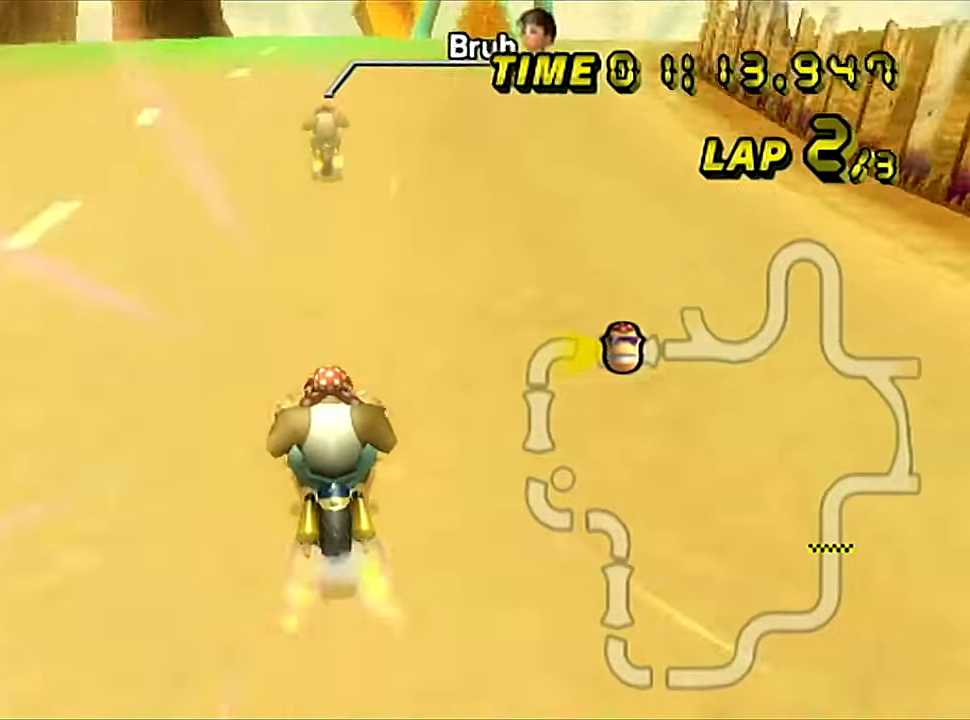
{"buttons": ["A"], "left_stick": "left", "events": [[234, "left_stick", "left"]]}
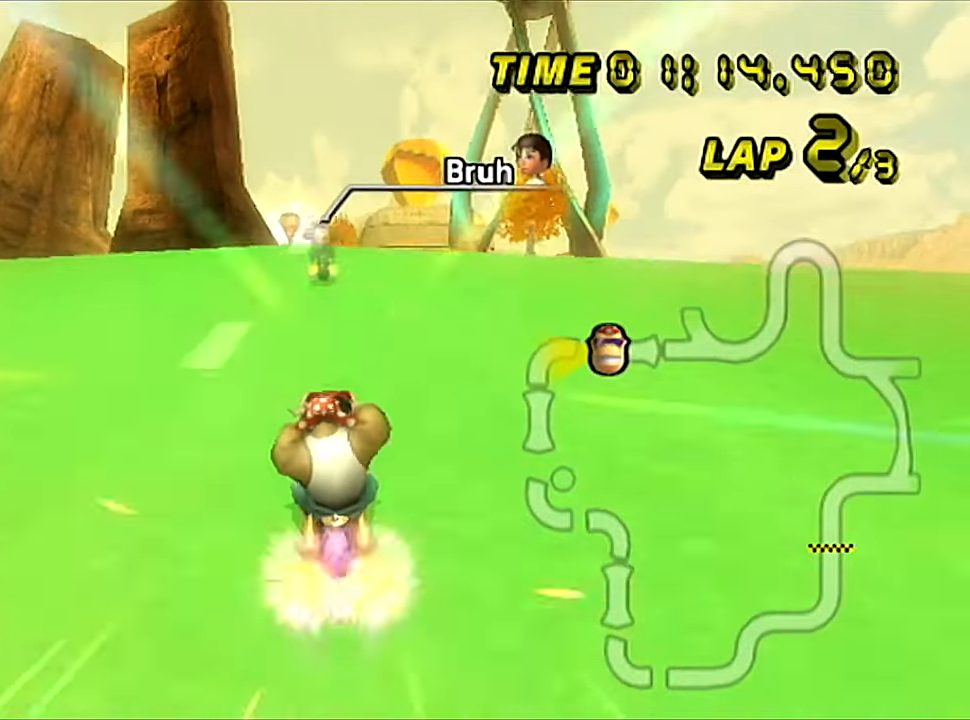
{"buttons": ["A", "B"], "left_stick": "center", "events": [[16, "left_stick", "right"], [166, "left_stick", "center"], [183, "B", "down"]]}
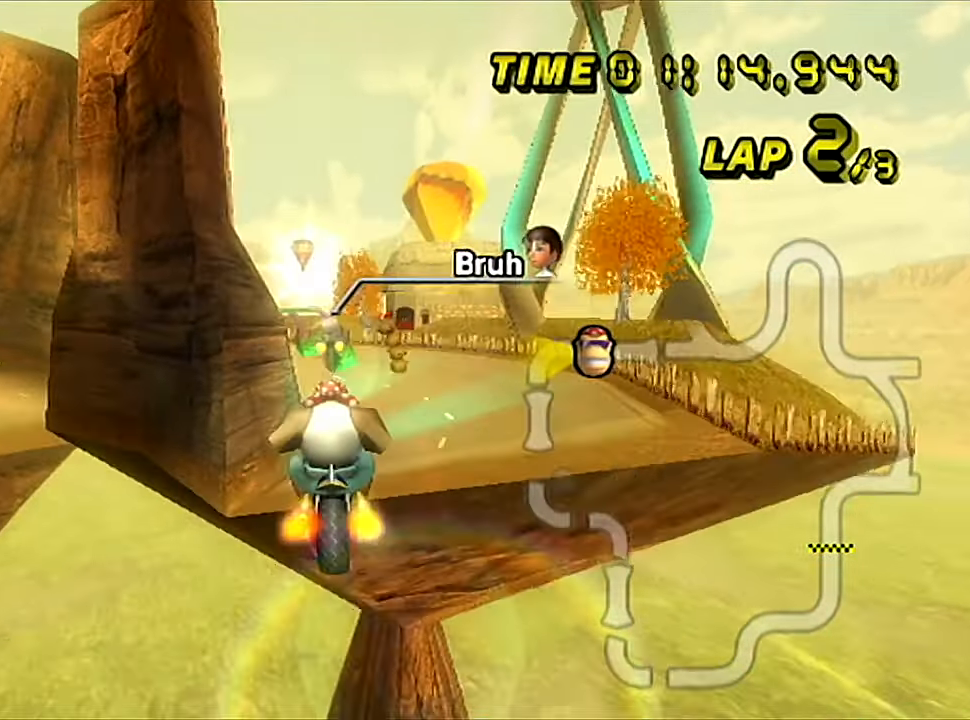
{"buttons": ["A", "B"], "left_stick": "down", "events": [[300, "left_stick", "down"]]}
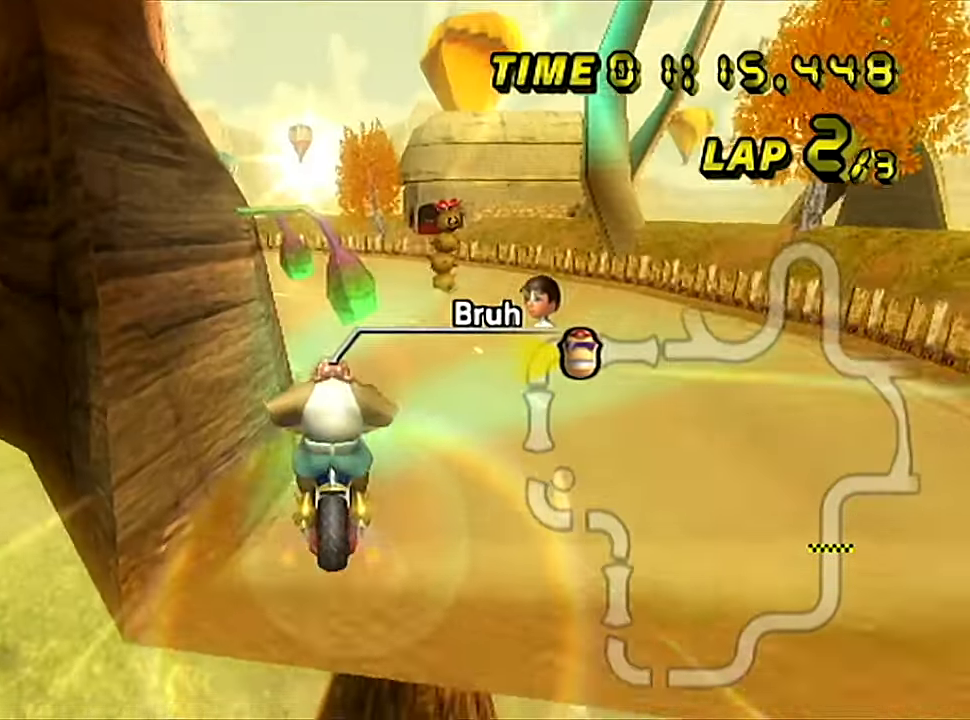
{"buttons": ["A", "B"], "left_stick": "left", "events": [[433, "left_stick", "left"]]}
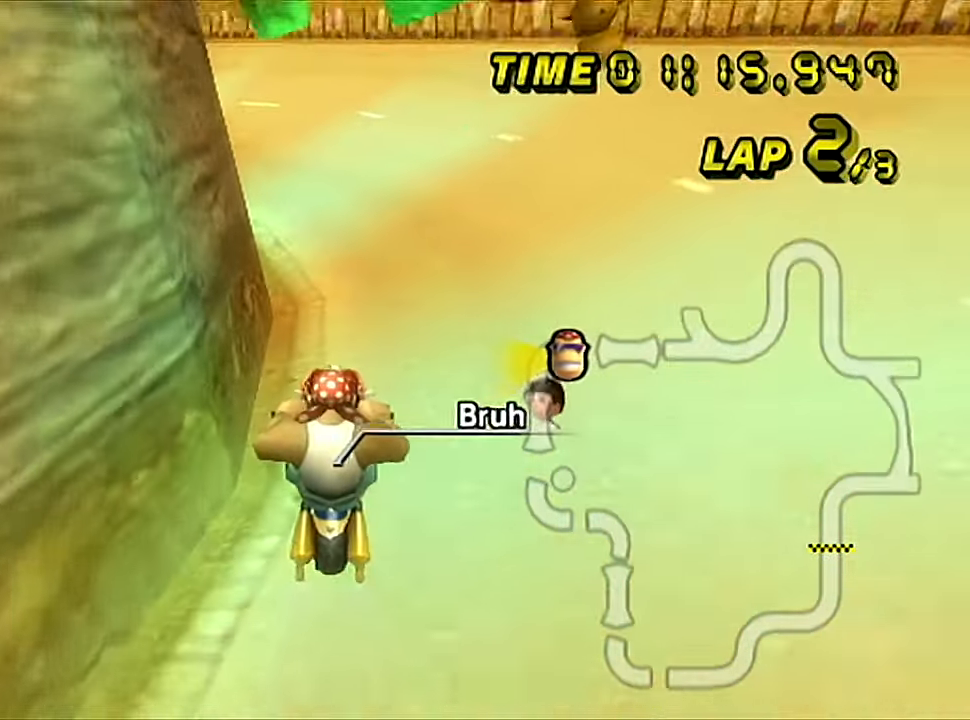
{"buttons": ["A", "B"], "left_stick": "down-left", "events": [[200, "left_stick", "down-left"]]}
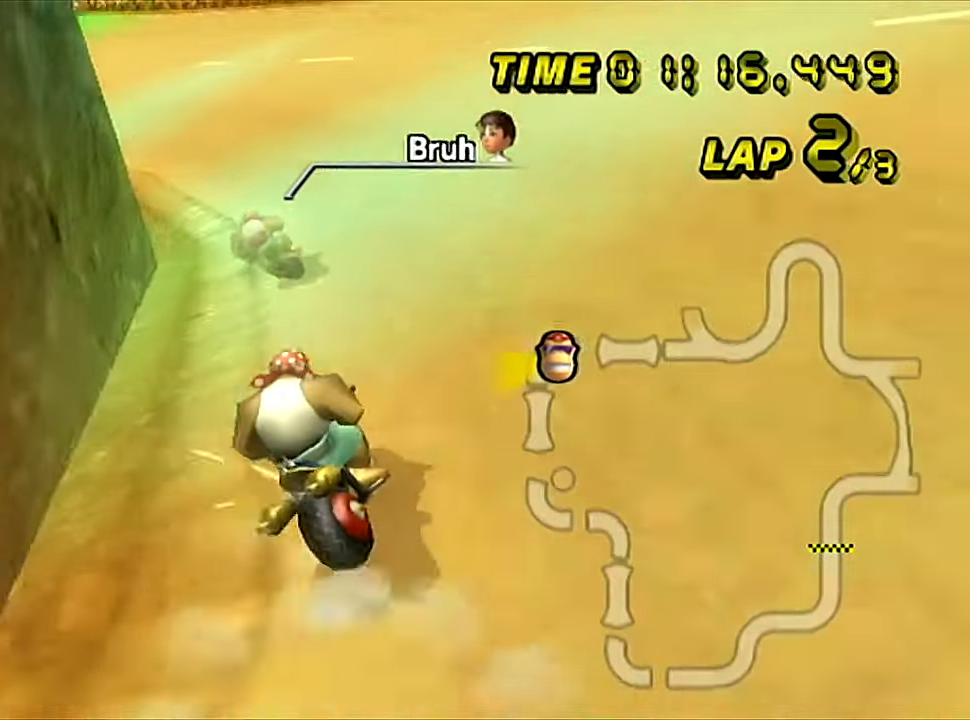
{"buttons": ["A", "B"], "left_stick": "right", "events": [[500, "left_stick", "right"]]}
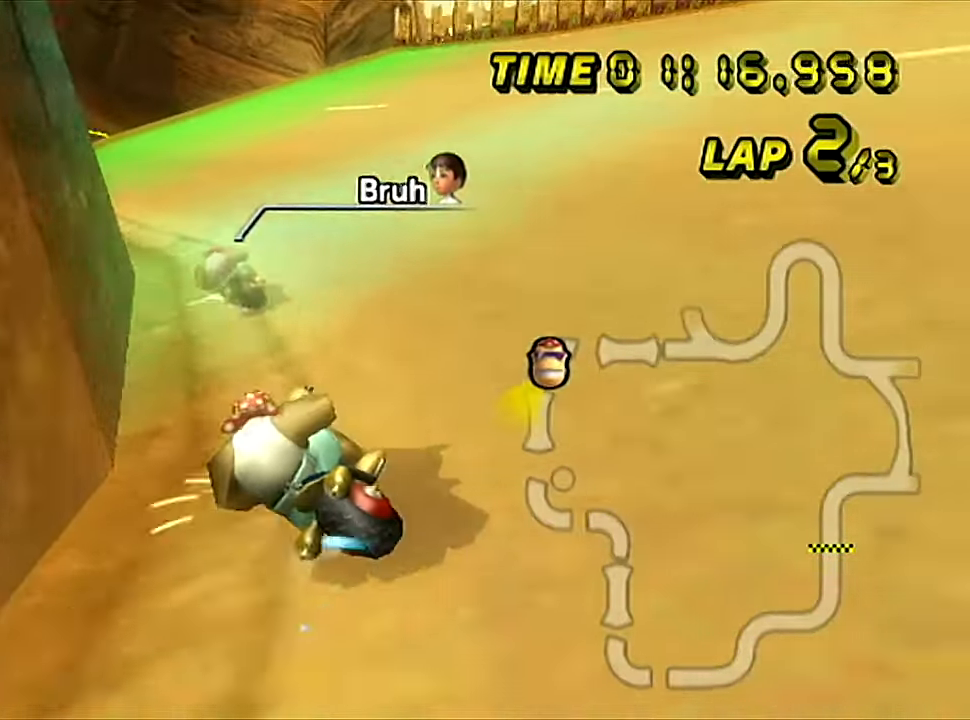
{"buttons": ["A"], "left_stick": "right", "events": [[267, "left_stick", "down-left"], [434, "B", "up"], [467, "left_stick", "right"]]}
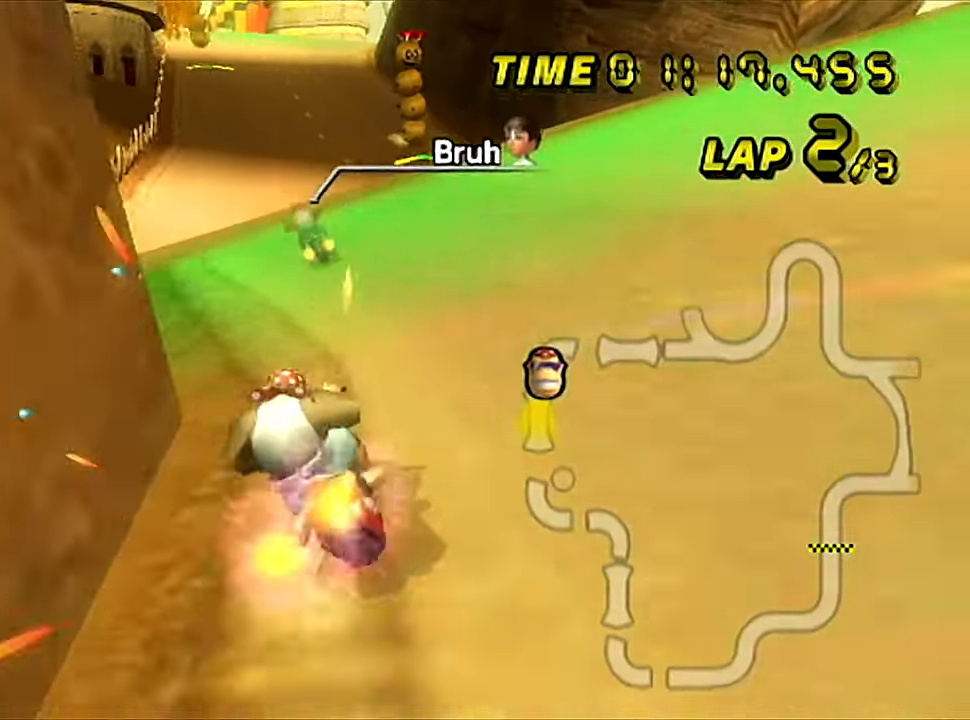
{"buttons": ["A"], "left_stick": "up", "events": [[500, "left_stick", "up"]]}
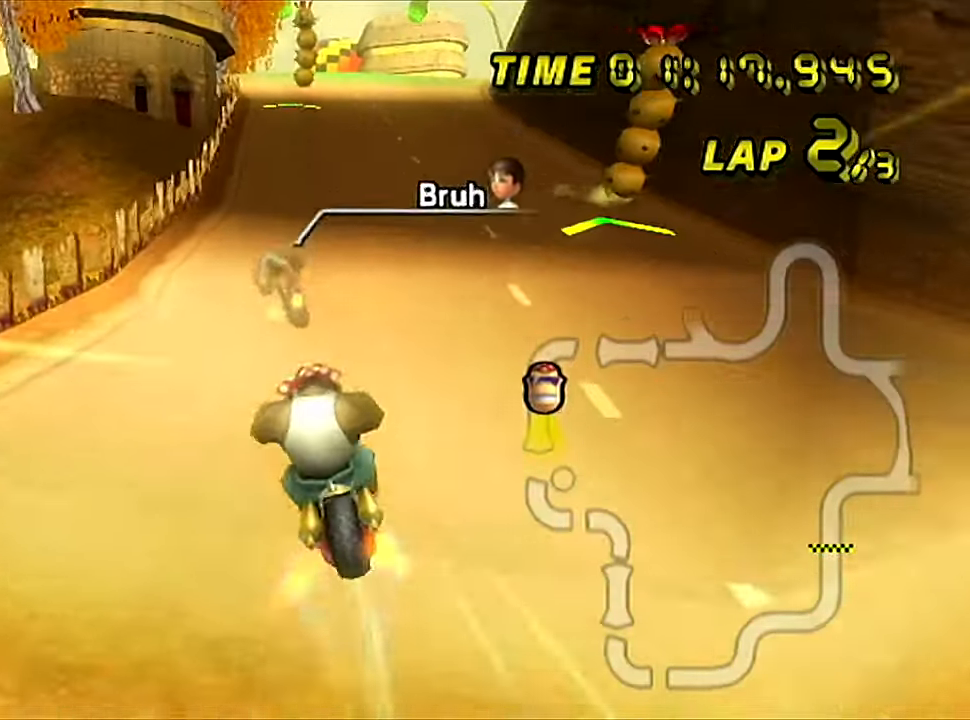
{"buttons": ["A"], "left_stick": "up", "events": []}
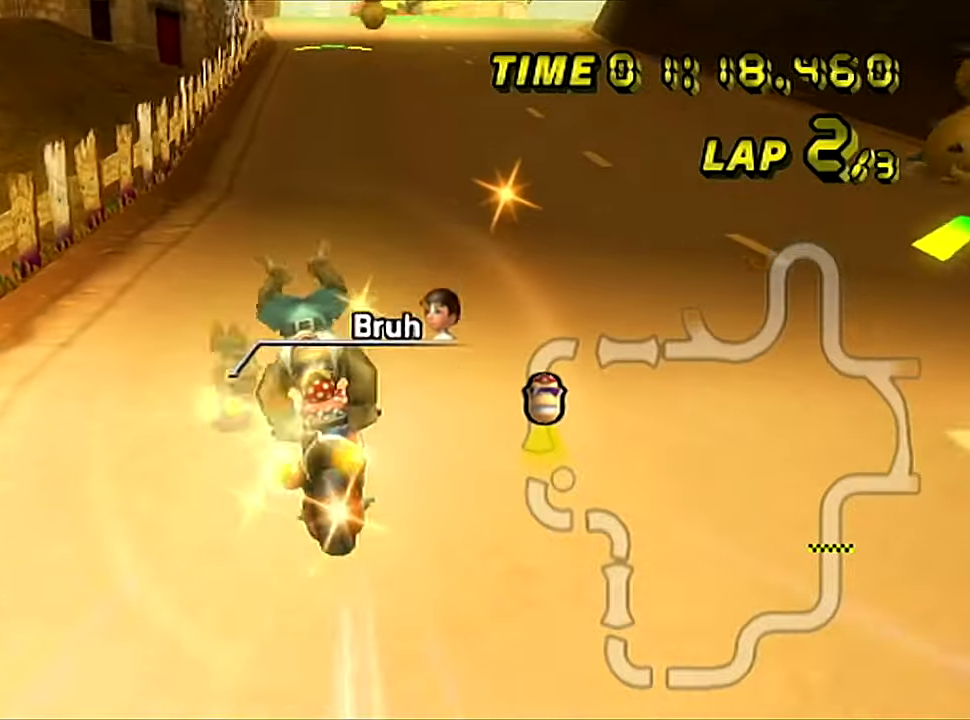
{"buttons": ["A"], "left_stick": "center", "events": [[133, "left_stick", "center"]]}
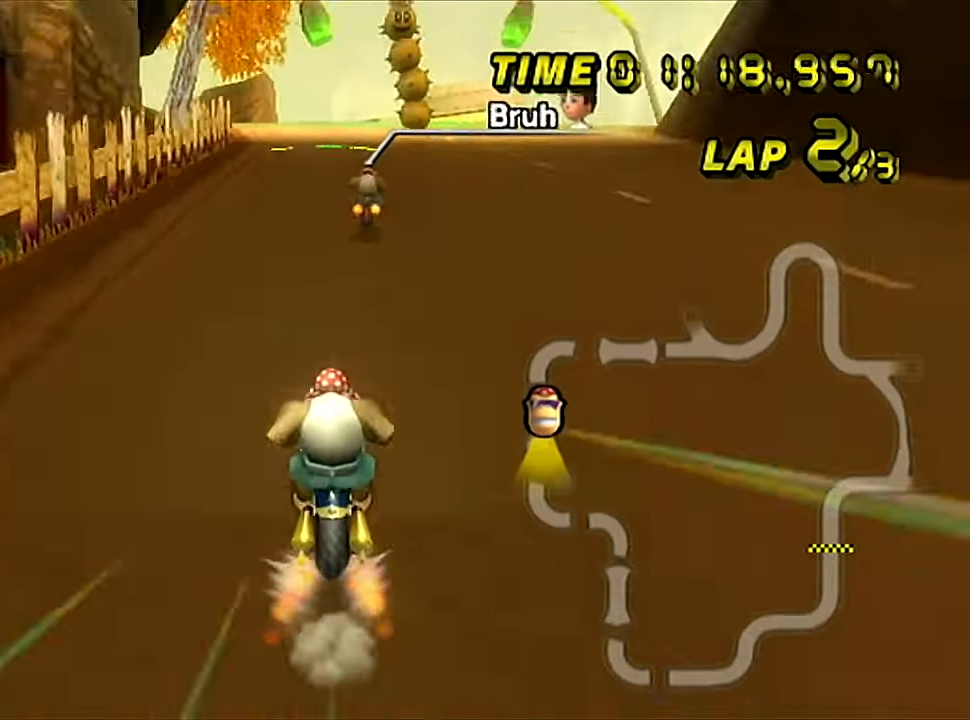
{"buttons": ["A", "B"], "left_stick": "left", "events": [[217, "B", "down"], [301, "left_stick", "left"]]}
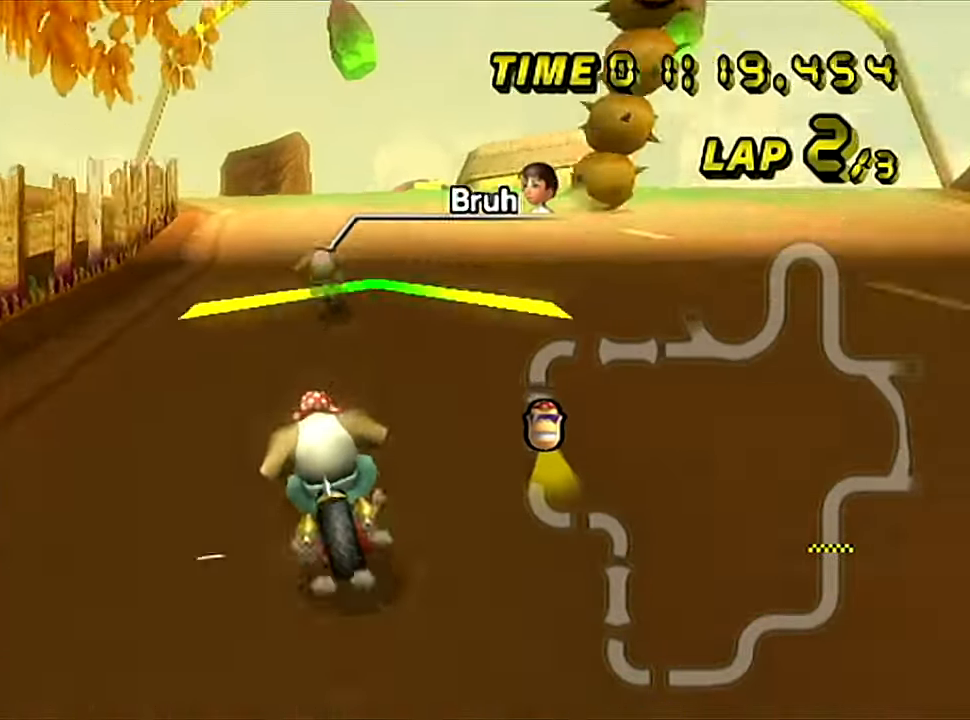
{"buttons": ["A"], "left_stick": "right", "events": [[100, "left_stick", "center"], [117, "B", "up"], [284, "left_stick", "right"]]}
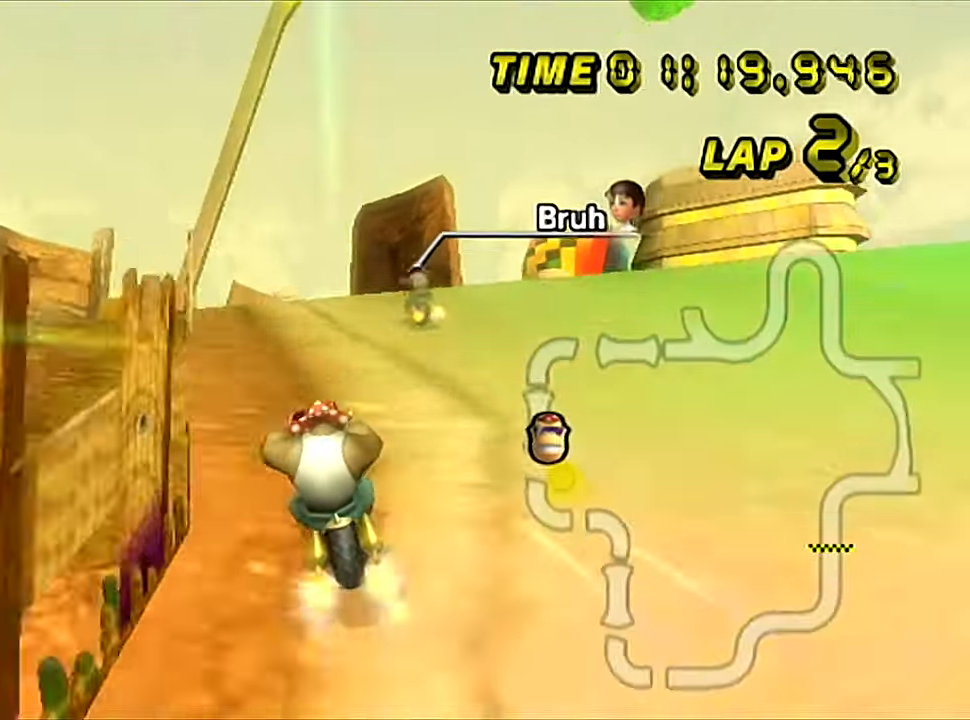
{"buttons": ["A", "B"], "left_stick": "right", "events": [[167, "left_stick", "center"], [267, "B", "down"], [267, "left_stick", "down-left"], [317, "left_stick", "right"]]}
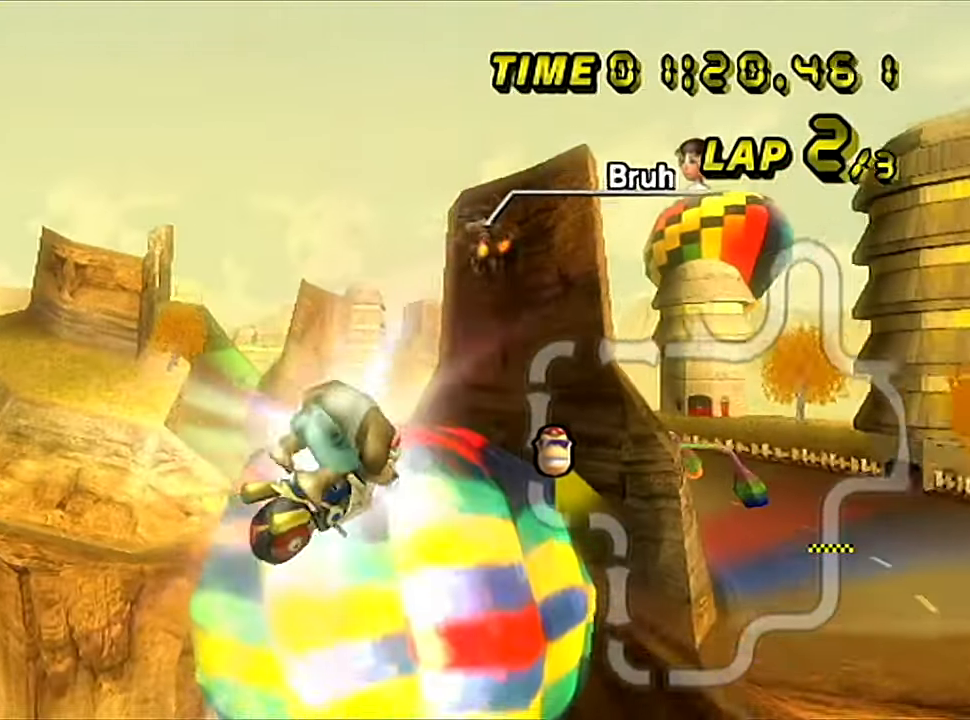
{"buttons": ["A", "B"], "left_stick": "up", "events": [[17, "left_stick", "up-right"], [117, "left_stick", "up"]]}
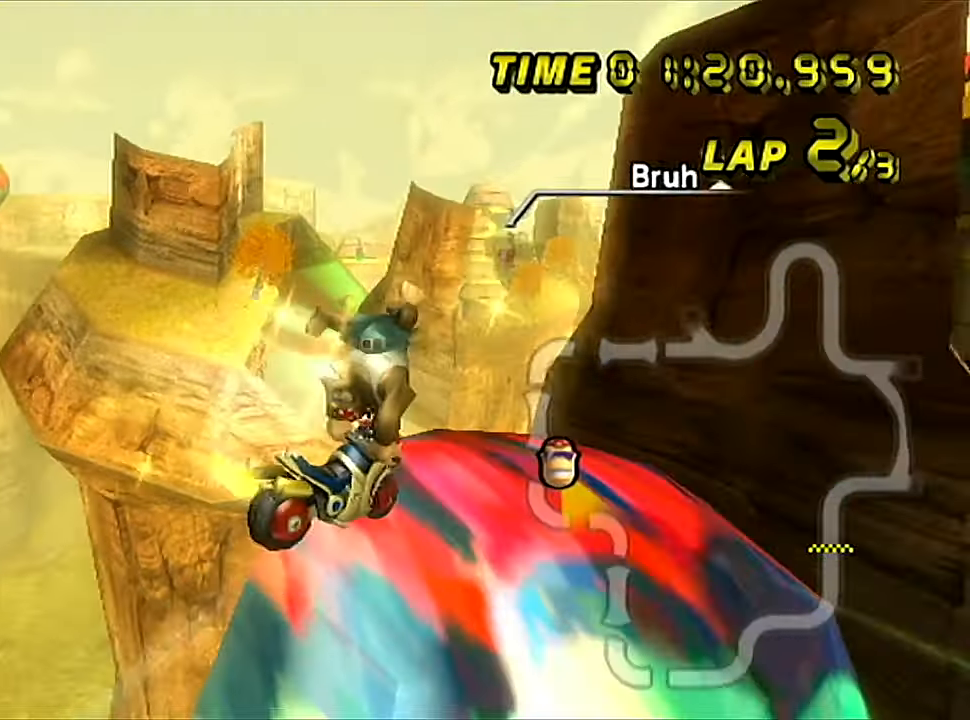
{"buttons": ["A", "B"], "left_stick": "up", "events": []}
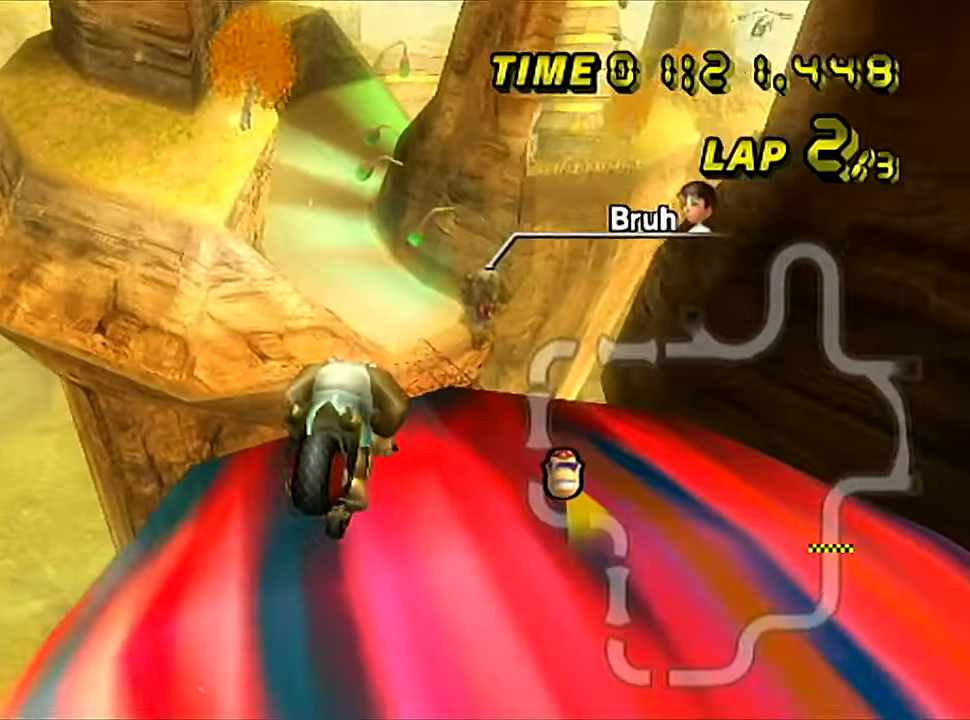
{"buttons": ["A", "B"], "left_stick": "right", "events": [[117, "left_stick", "down-left"], [267, "left_stick", "center"], [317, "left_stick", "right"]]}
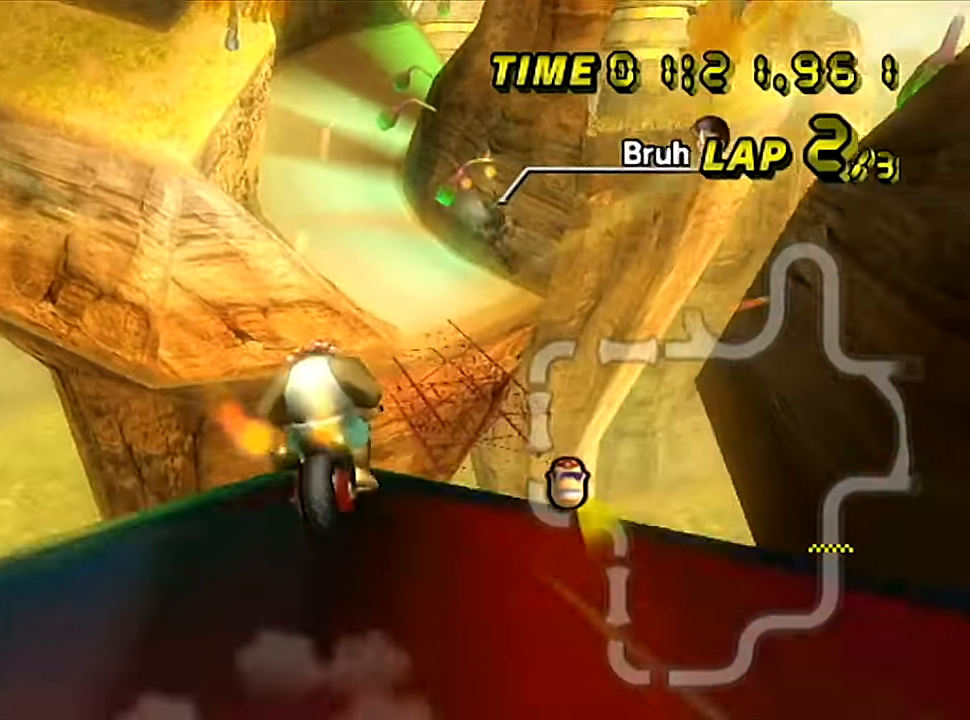
{"buttons": ["A", "B"], "left_stick": "down-left", "events": [[50, "left_stick", "center"], [117, "left_stick", "left"], [234, "left_stick", "right"], [468, "left_stick", "down-left"]]}
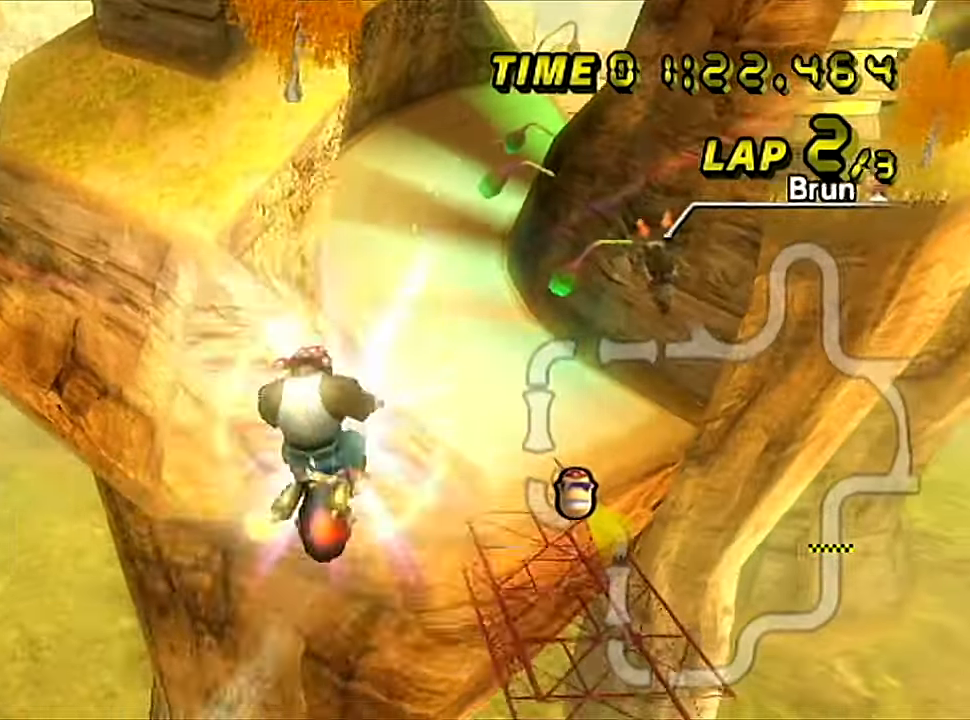
{"buttons": ["A", "B"], "left_stick": "up", "events": [[117, "left_stick", "center"], [200, "left_stick", "up"]]}